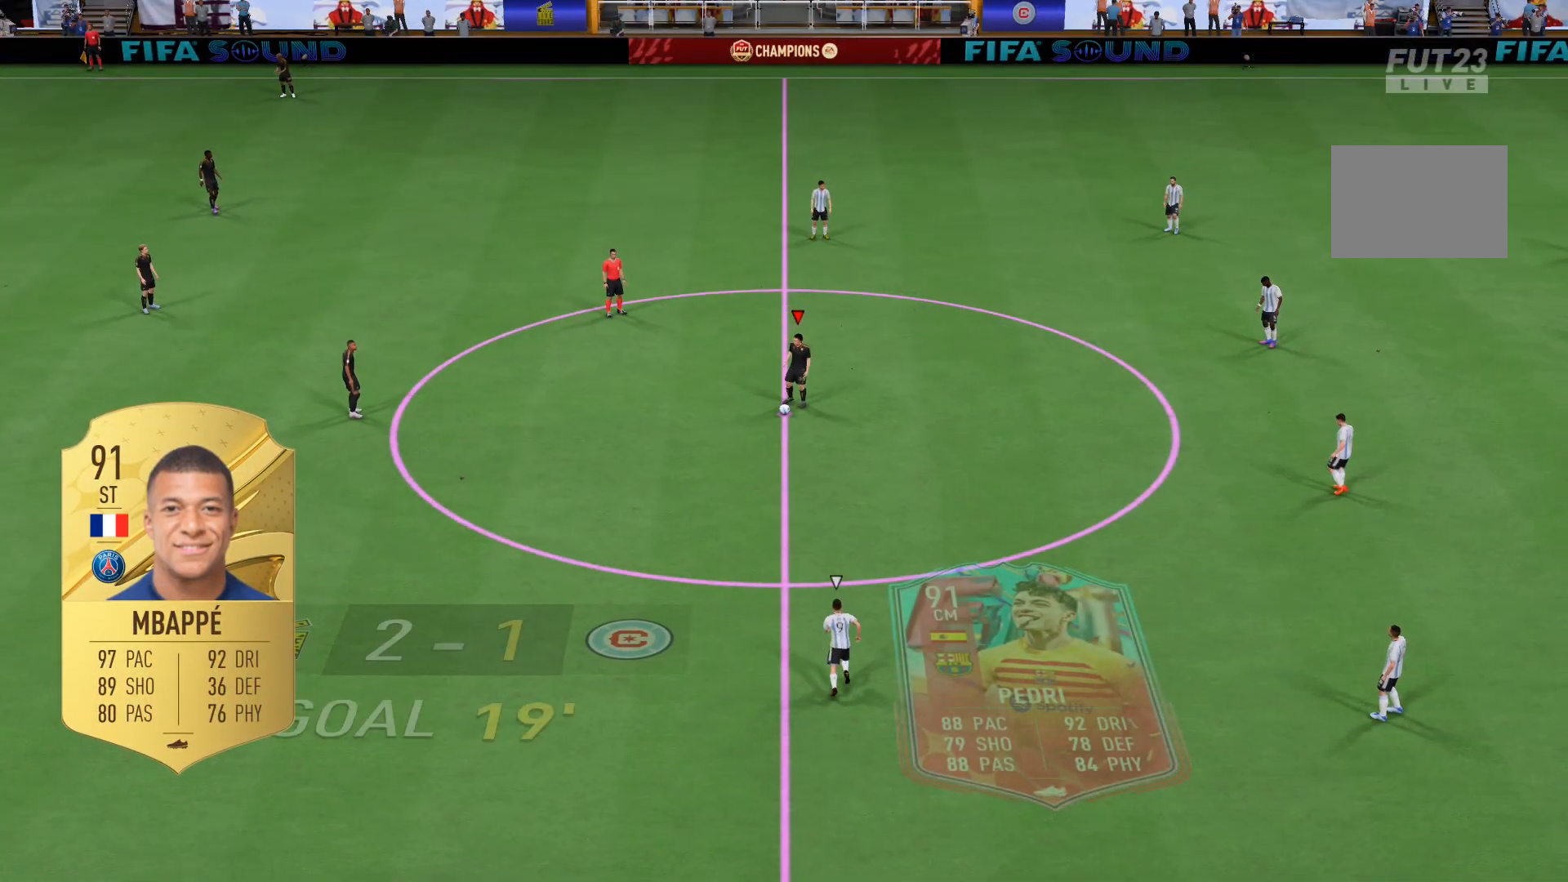
Gameplay with a controller (Xbox layout); each line is a JSON object with the inputs held at the frame after it (dt_ms = milliseconds from this image to that frame). "events" lists button and stick changes between this image and that frame as [ms after this image, input, new state], when the widget could be followed in between. Not read: L3 R3.
{"dt_ms": 500, "buttons": [], "left_stick": "center", "right_stick": "center", "events": []}
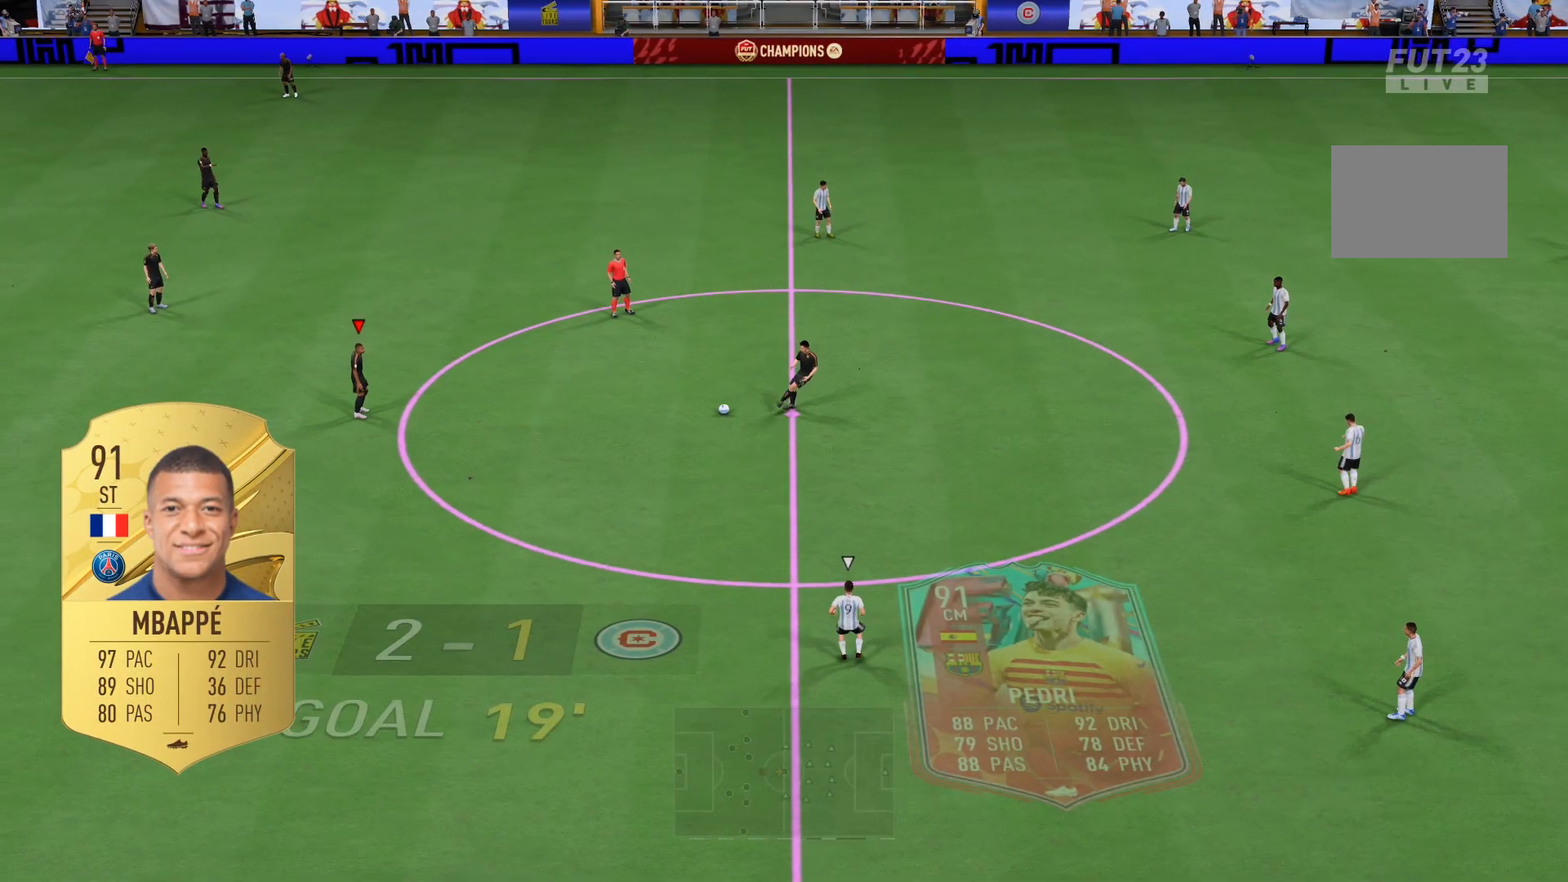
{"dt_ms": 500, "buttons": ["A", "R2"], "left_stick": "center", "right_stick": "center", "events": [[100, "R2", "down"], [100, "X", "down"], [233, "A", "down"], [500, "X", "up"]]}
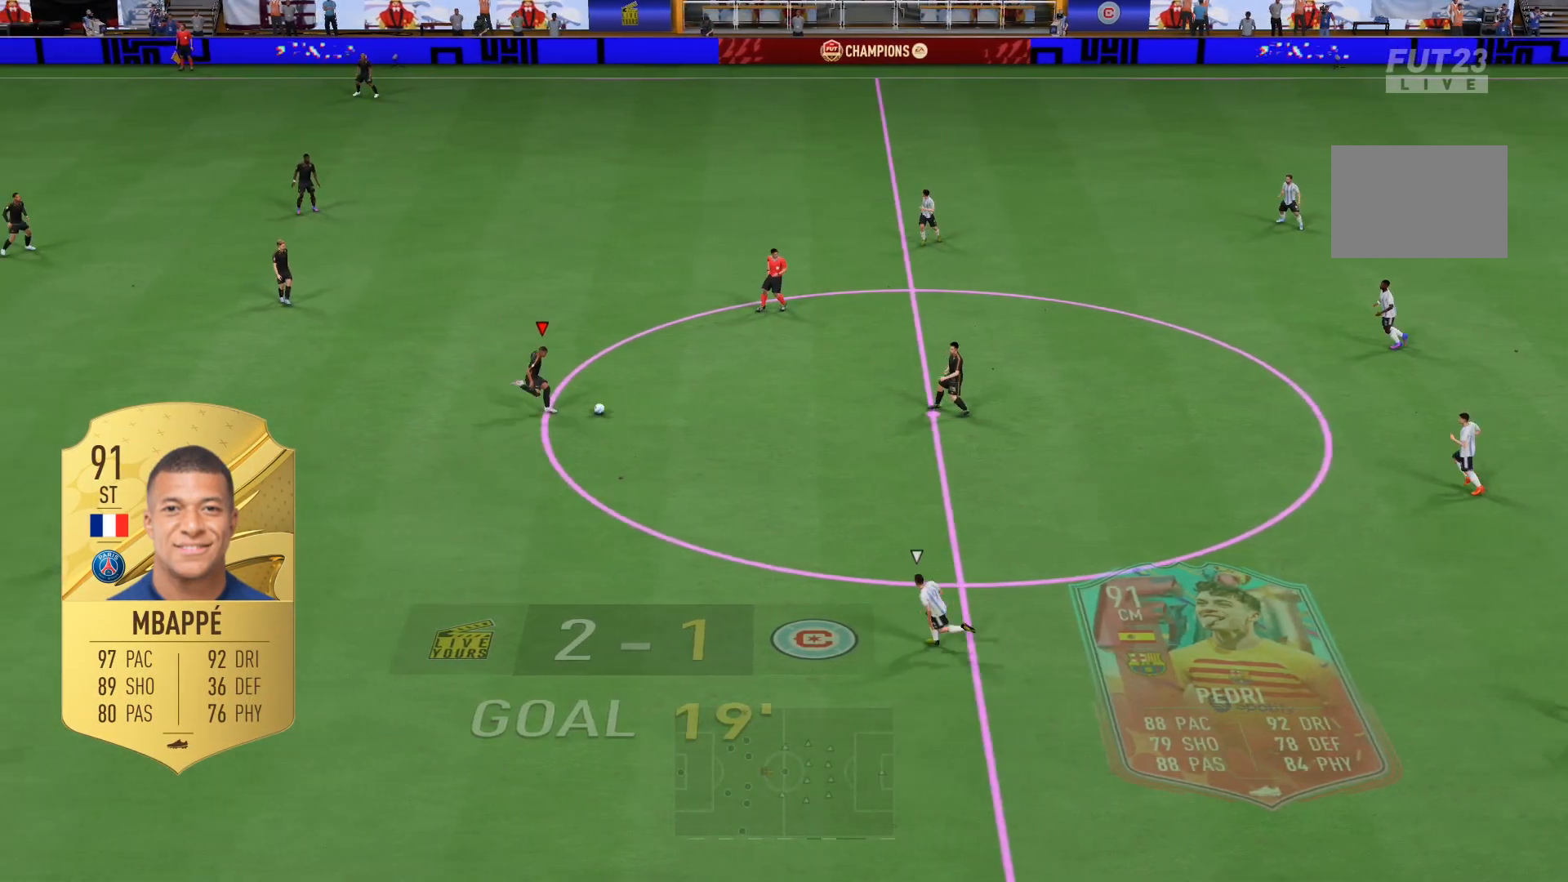
{"dt_ms": 500, "buttons": ["R2"], "left_stick": "center", "right_stick": "center", "events": [[233, "A", "up"]]}
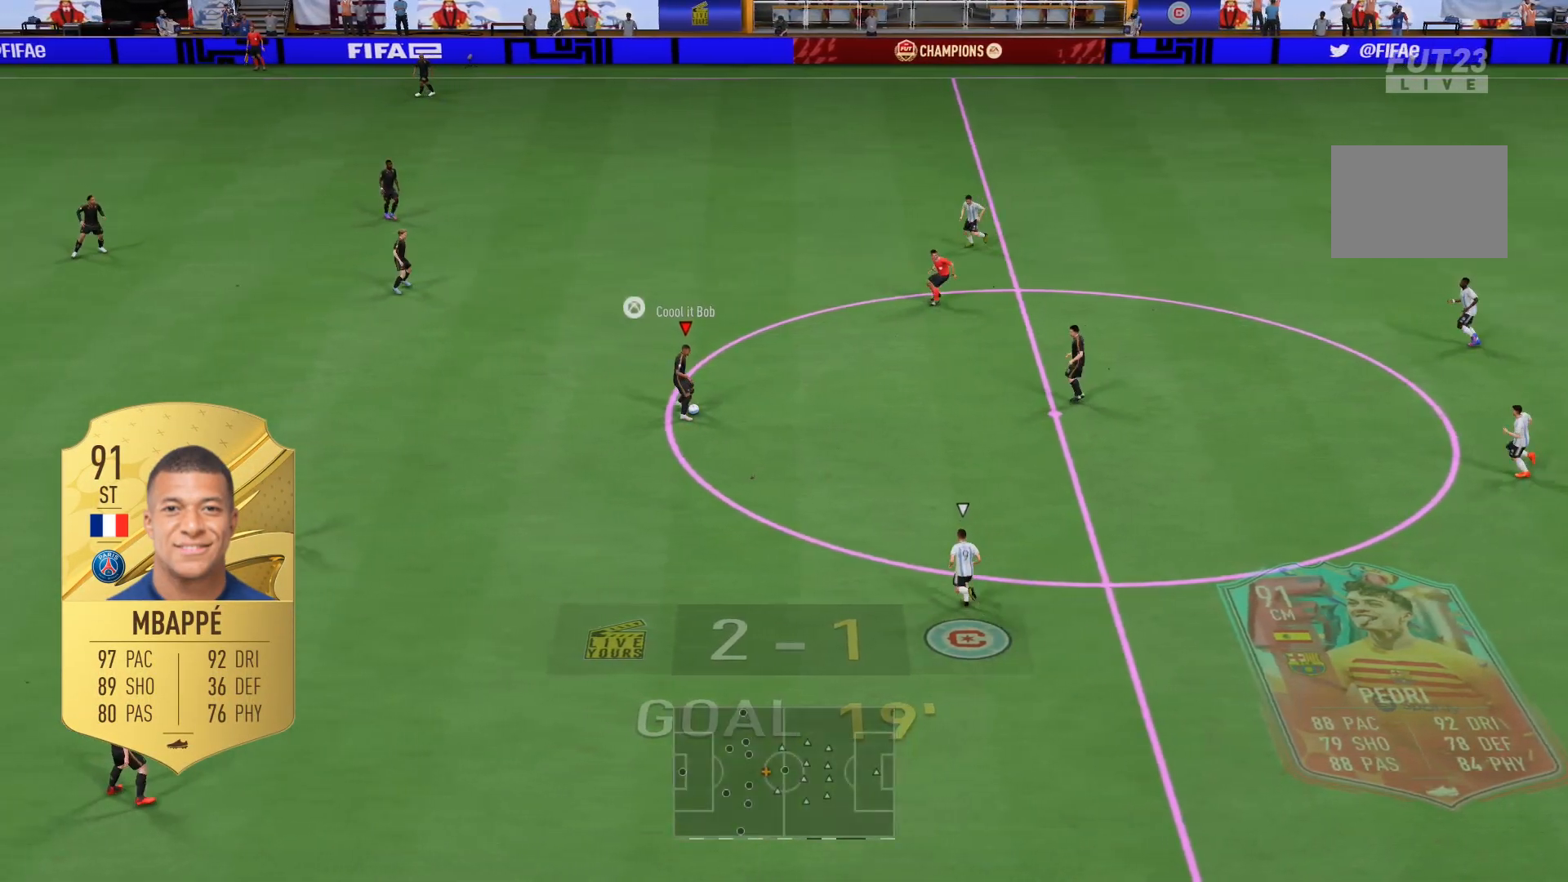
{"dt_ms": 500, "buttons": [], "left_stick": "center", "right_stick": "center", "events": [[300, "R2", "up"]]}
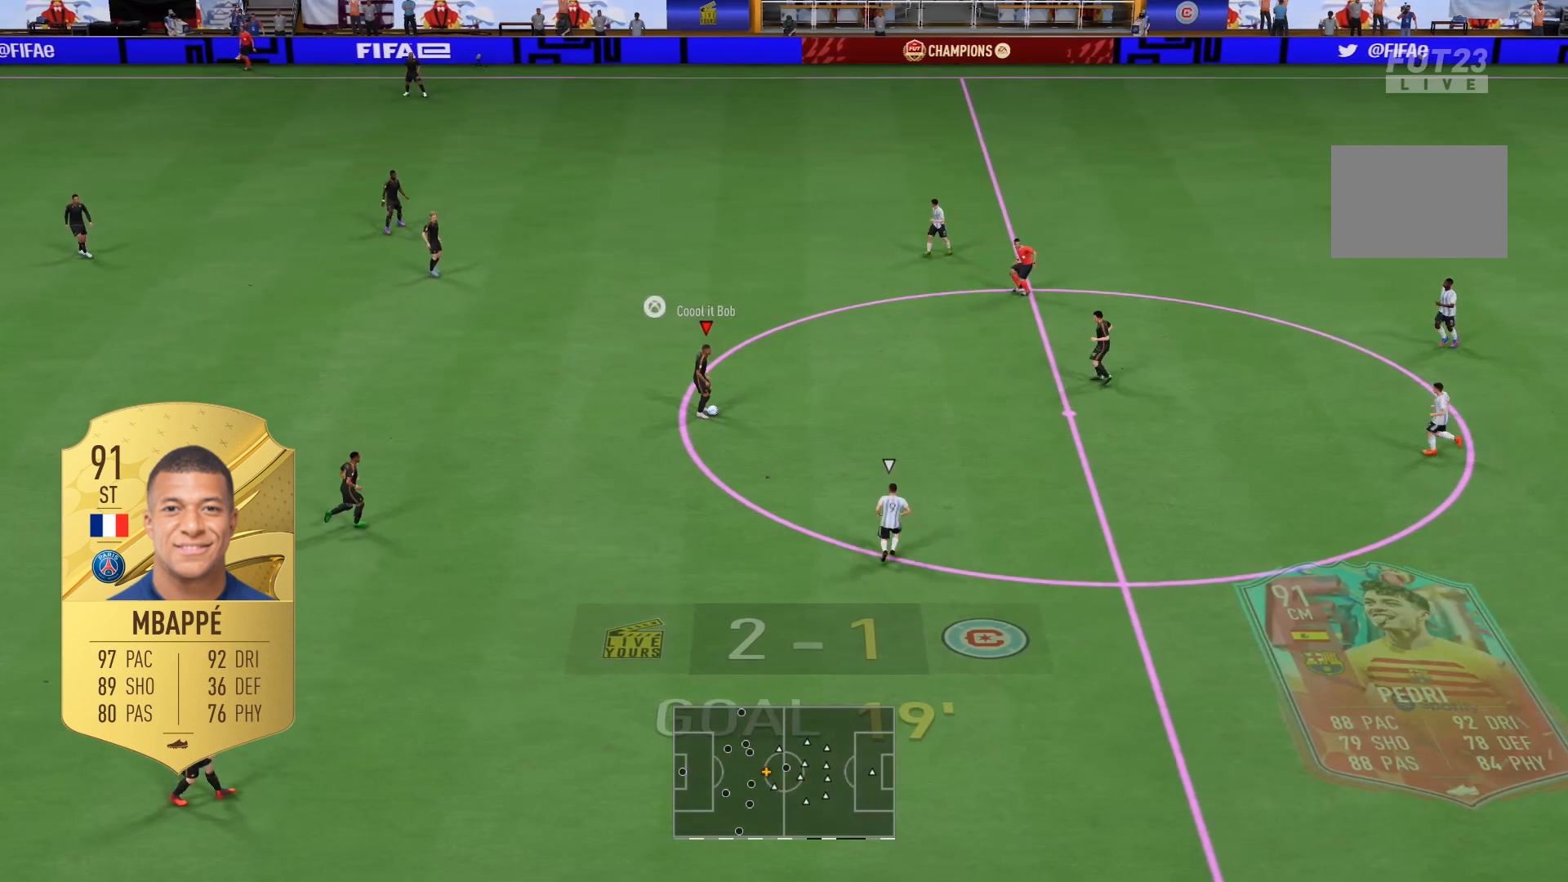
{"dt_ms": 500, "buttons": [], "left_stick": "center", "right_stick": "center", "events": []}
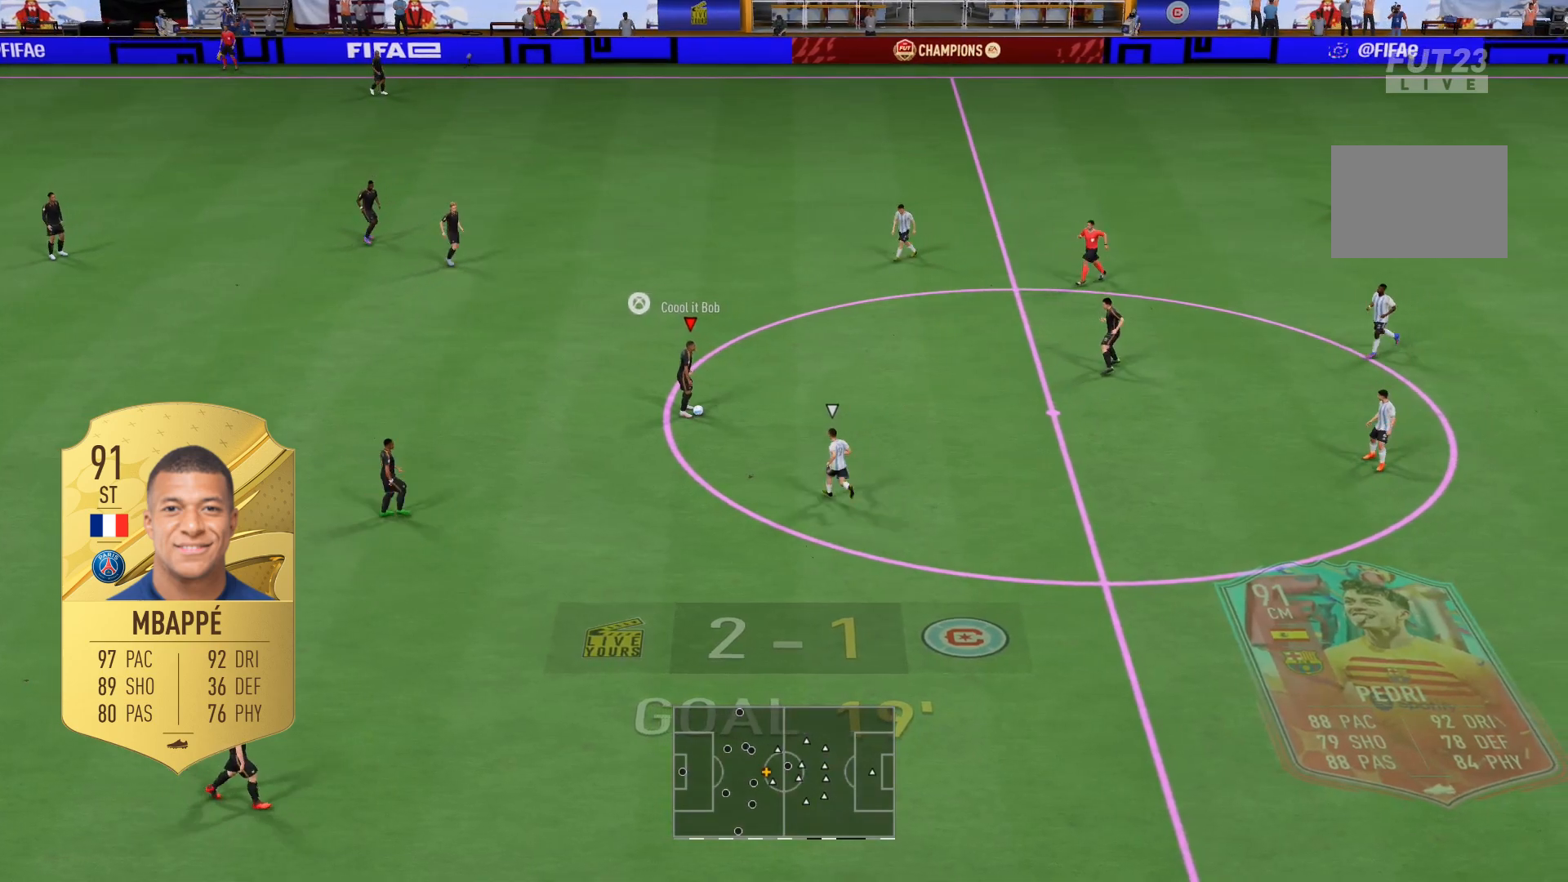
{"dt_ms": 500, "buttons": [], "left_stick": "center", "right_stick": "right", "events": [[200, "right_stick", "left"], [367, "right_stick", "down"], [500, "right_stick", "right"]]}
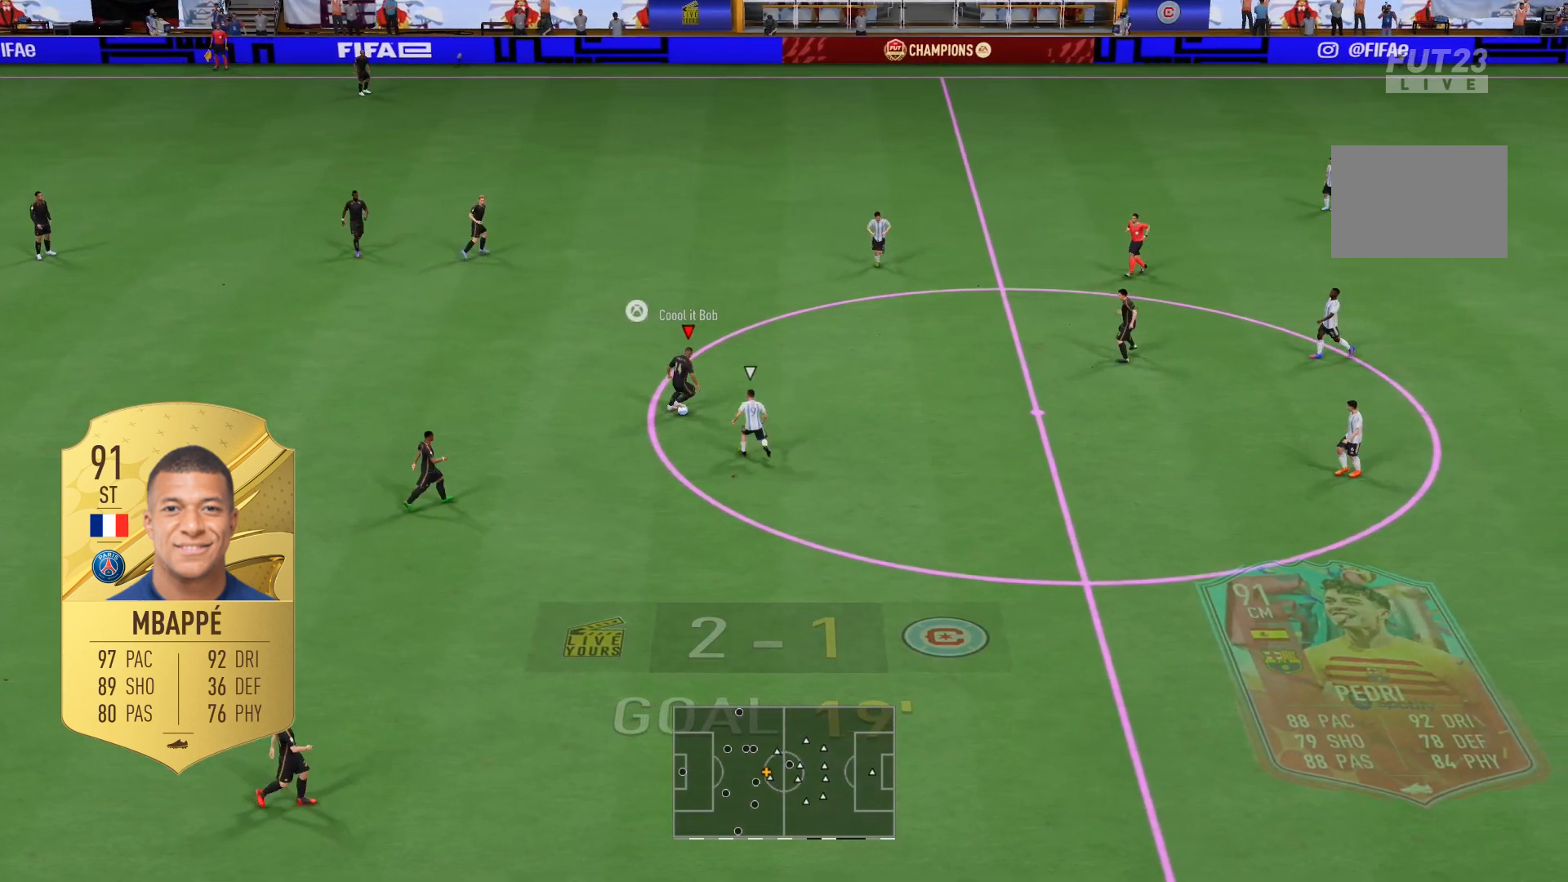
{"dt_ms": 500, "buttons": [], "left_stick": "center", "right_stick": "center", "events": [[67, "right_stick", "up"], [133, "right_stick", "left"], [200, "right_stick", "center"]]}
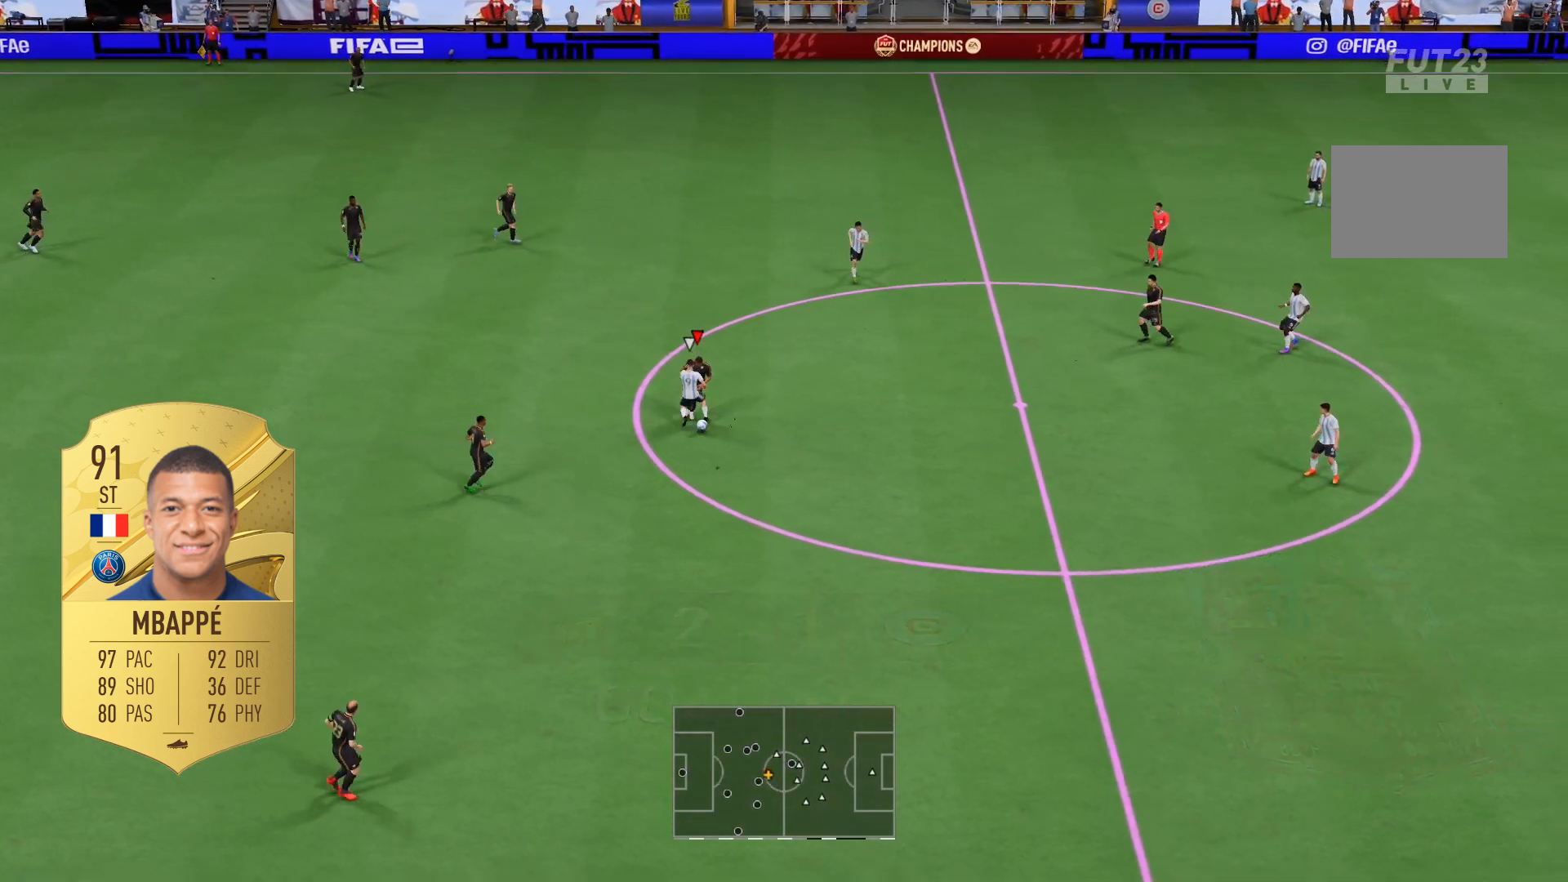
{"dt_ms": 500, "buttons": [], "left_stick": "down-right", "right_stick": "center", "events": [[467, "left_stick", "down-right"]]}
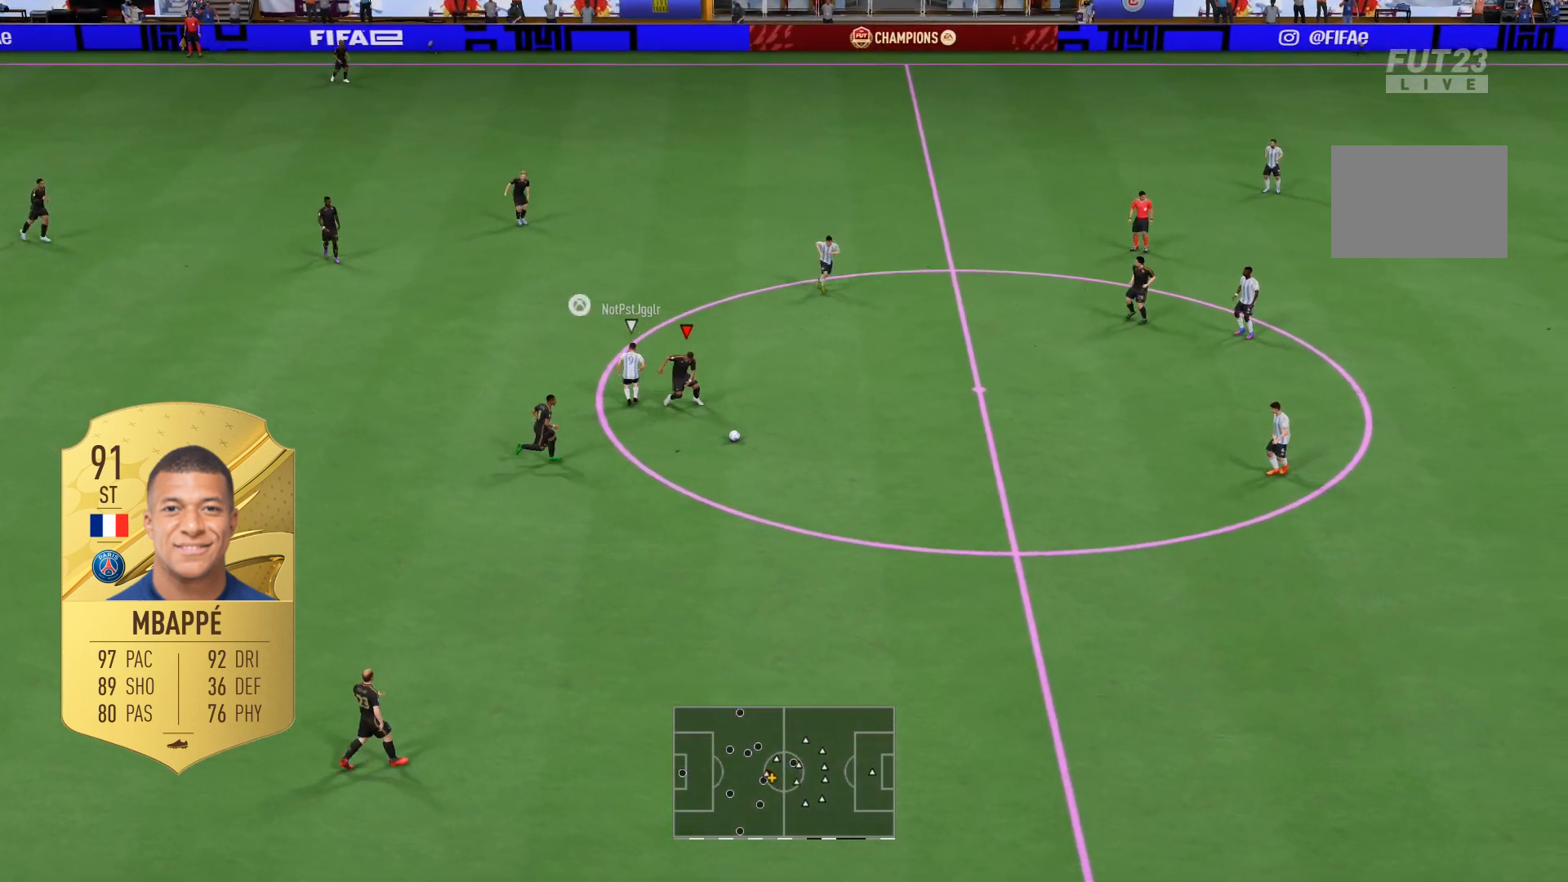
{"dt_ms": 500, "buttons": ["R2"], "left_stick": "down-right", "right_stick": "center", "events": [[67, "R2", "down"]]}
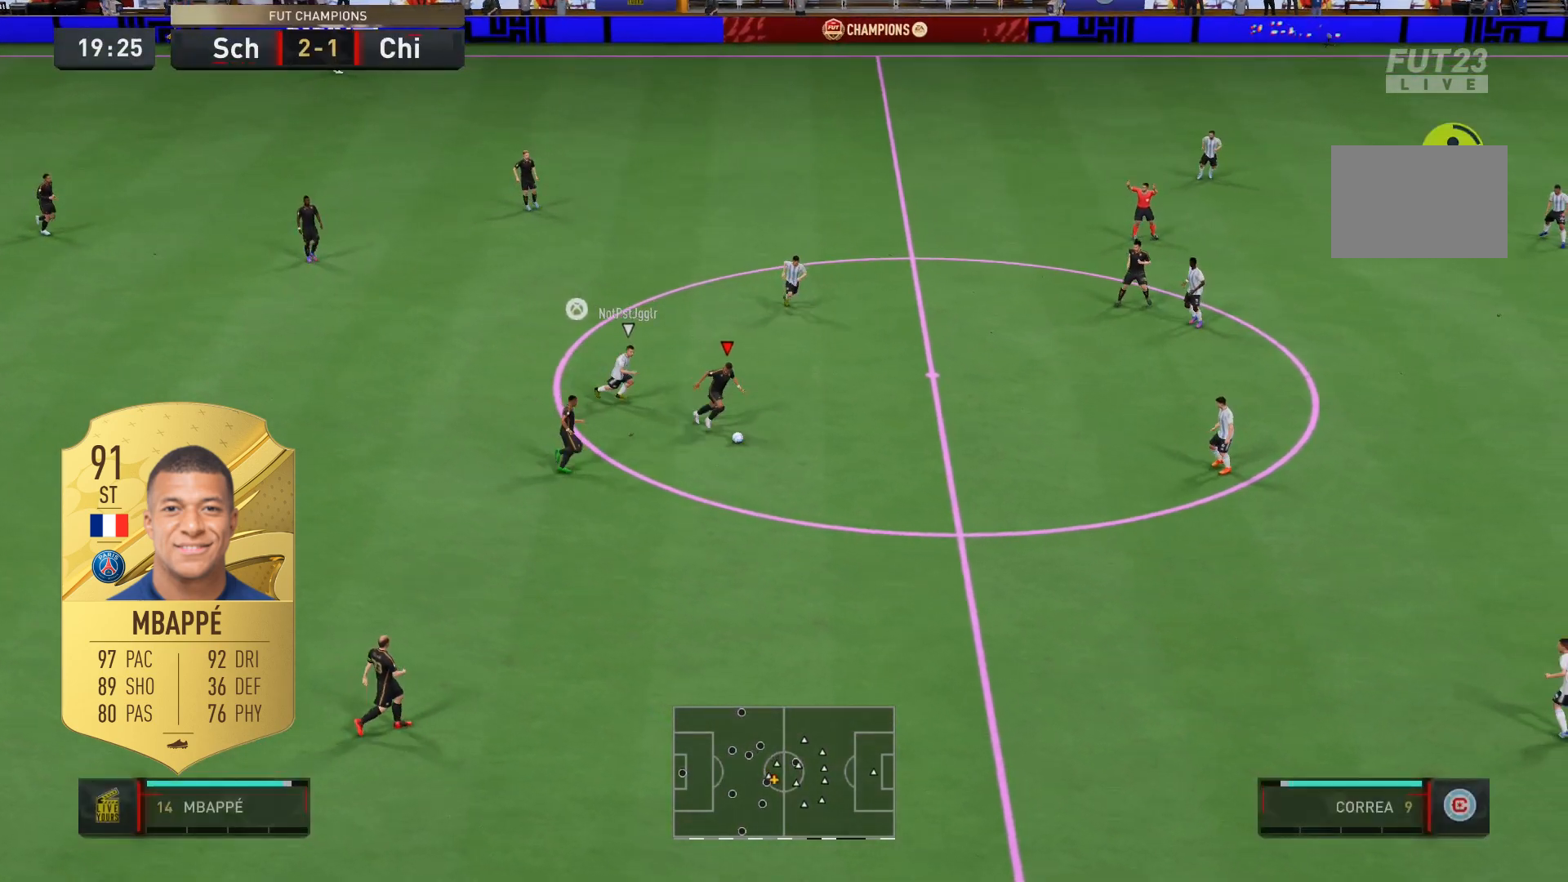
{"dt_ms": 500, "buttons": [], "left_stick": "right", "right_stick": "center", "events": [[33, "left_stick", "right"], [67, "R2", "up"]]}
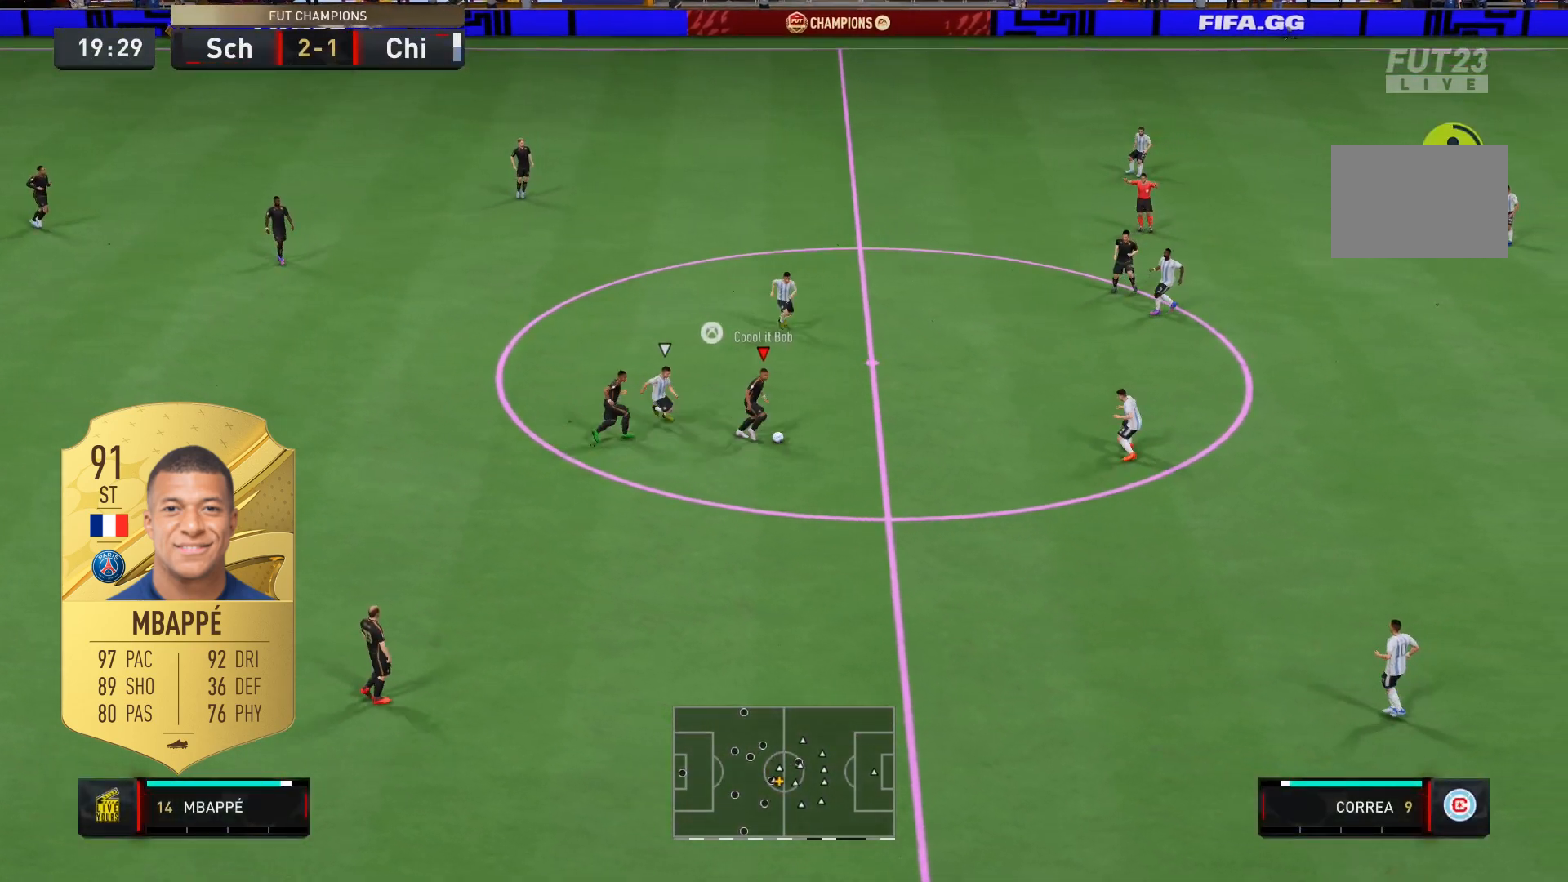
{"dt_ms": 500, "buttons": ["R2"], "left_stick": "right", "right_stick": "center"}
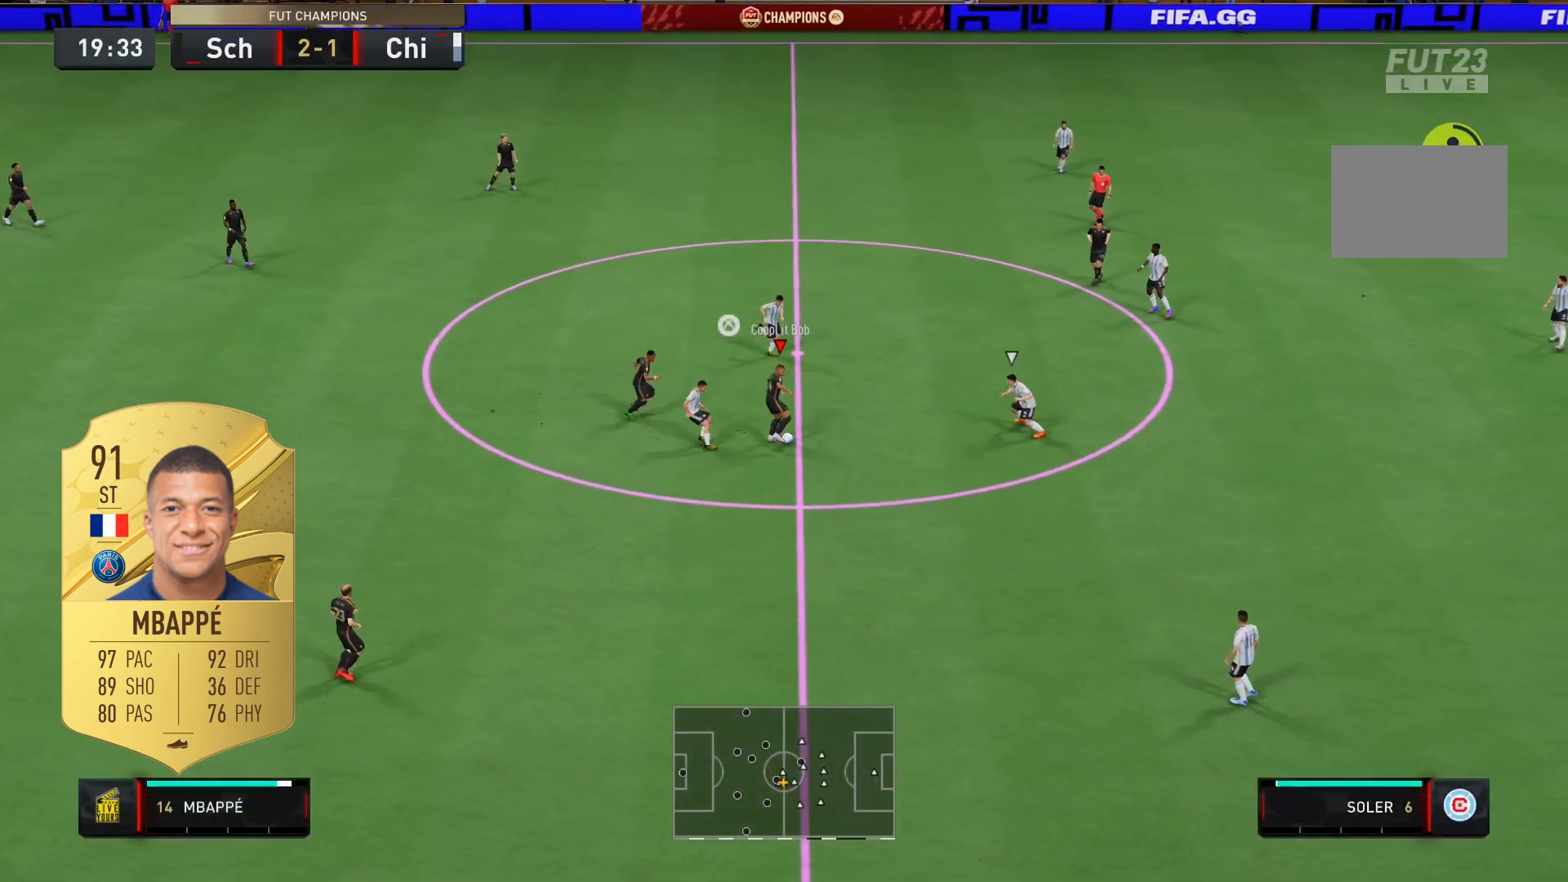
{"dt_ms": 500, "buttons": [], "left_stick": "up-right", "right_stick": "center", "events": [[167, "R2", "up"], [200, "left_stick", "up-right"]]}
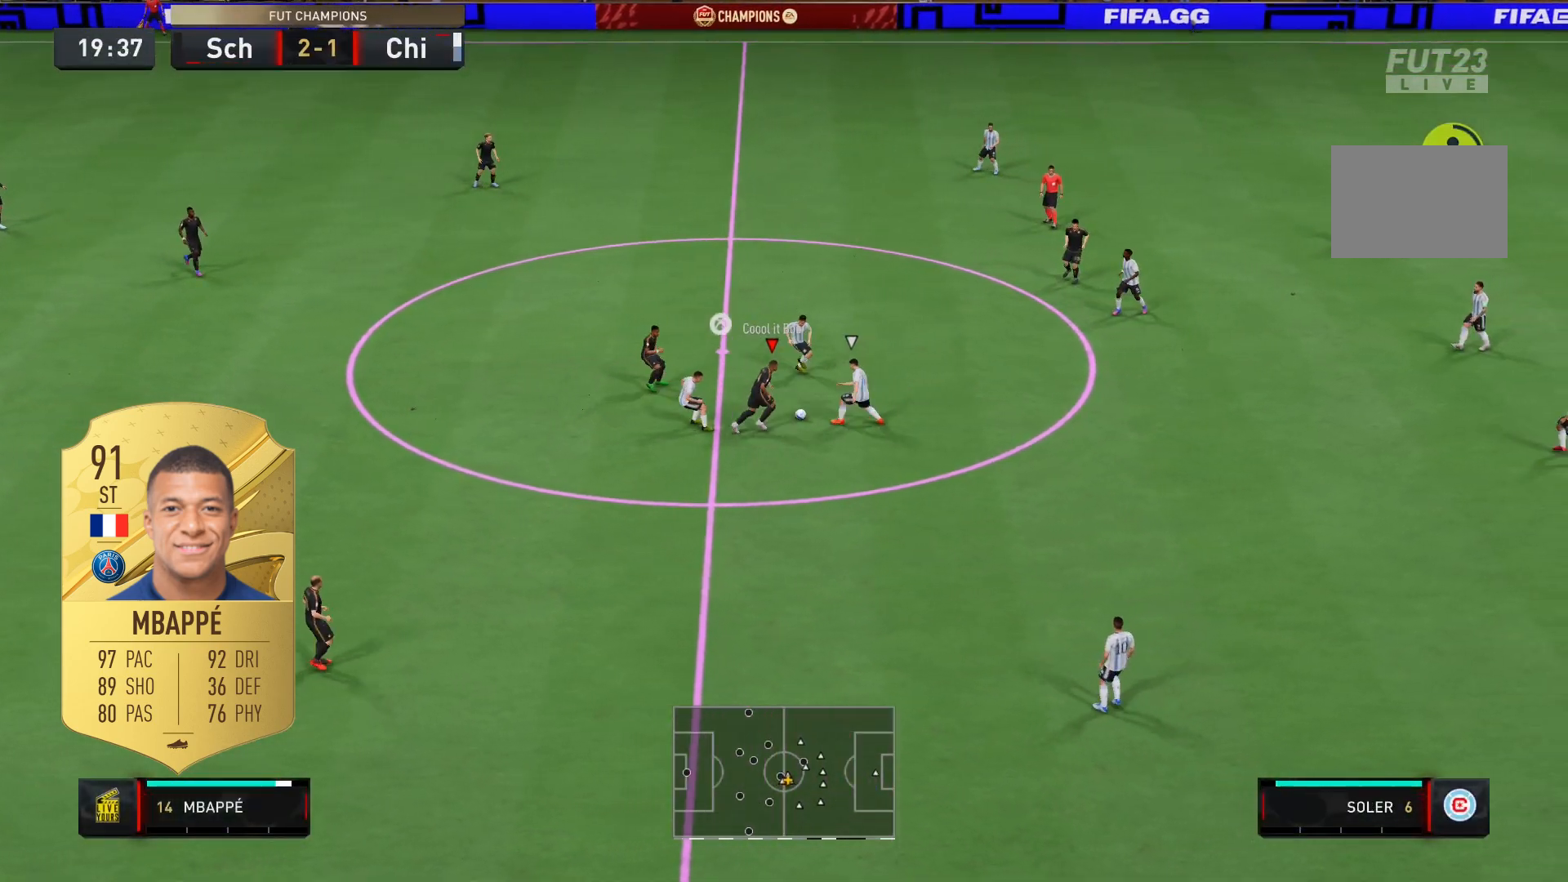
{"dt_ms": 500, "buttons": [], "left_stick": "right", "right_stick": "down-left", "events": [[167, "right_stick", "up-right"], [233, "left_stick", "right"], [333, "right_stick", "down-right"], [433, "right_stick", "down-left"]]}
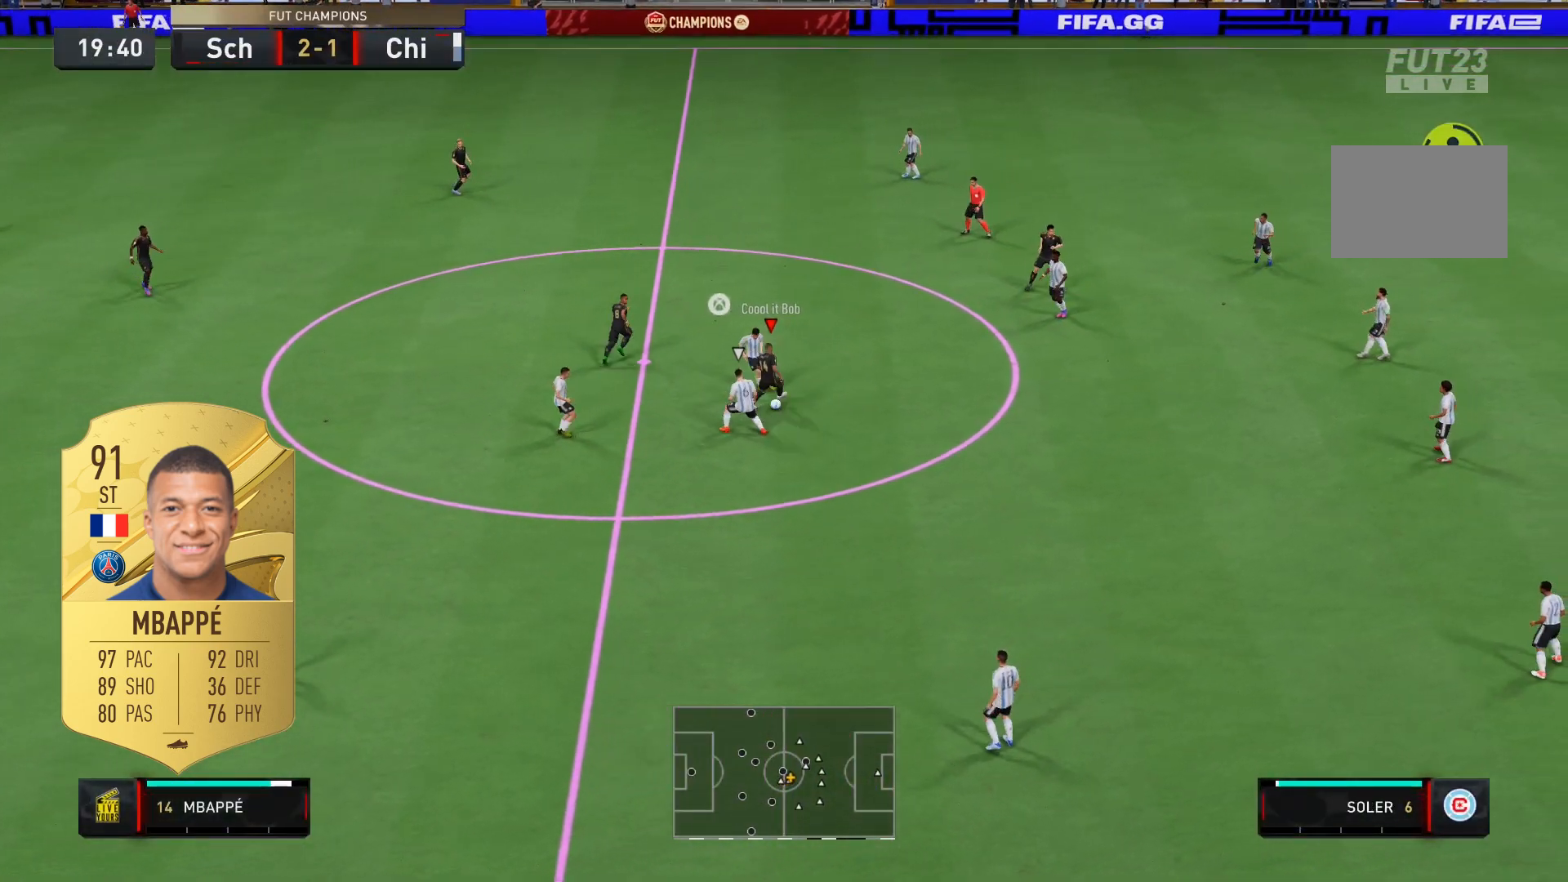
{"dt_ms": 500, "buttons": [], "left_stick": "down-right", "right_stick": "center", "events": [[33, "right_stick", "center"], [500, "left_stick", "down-right"]]}
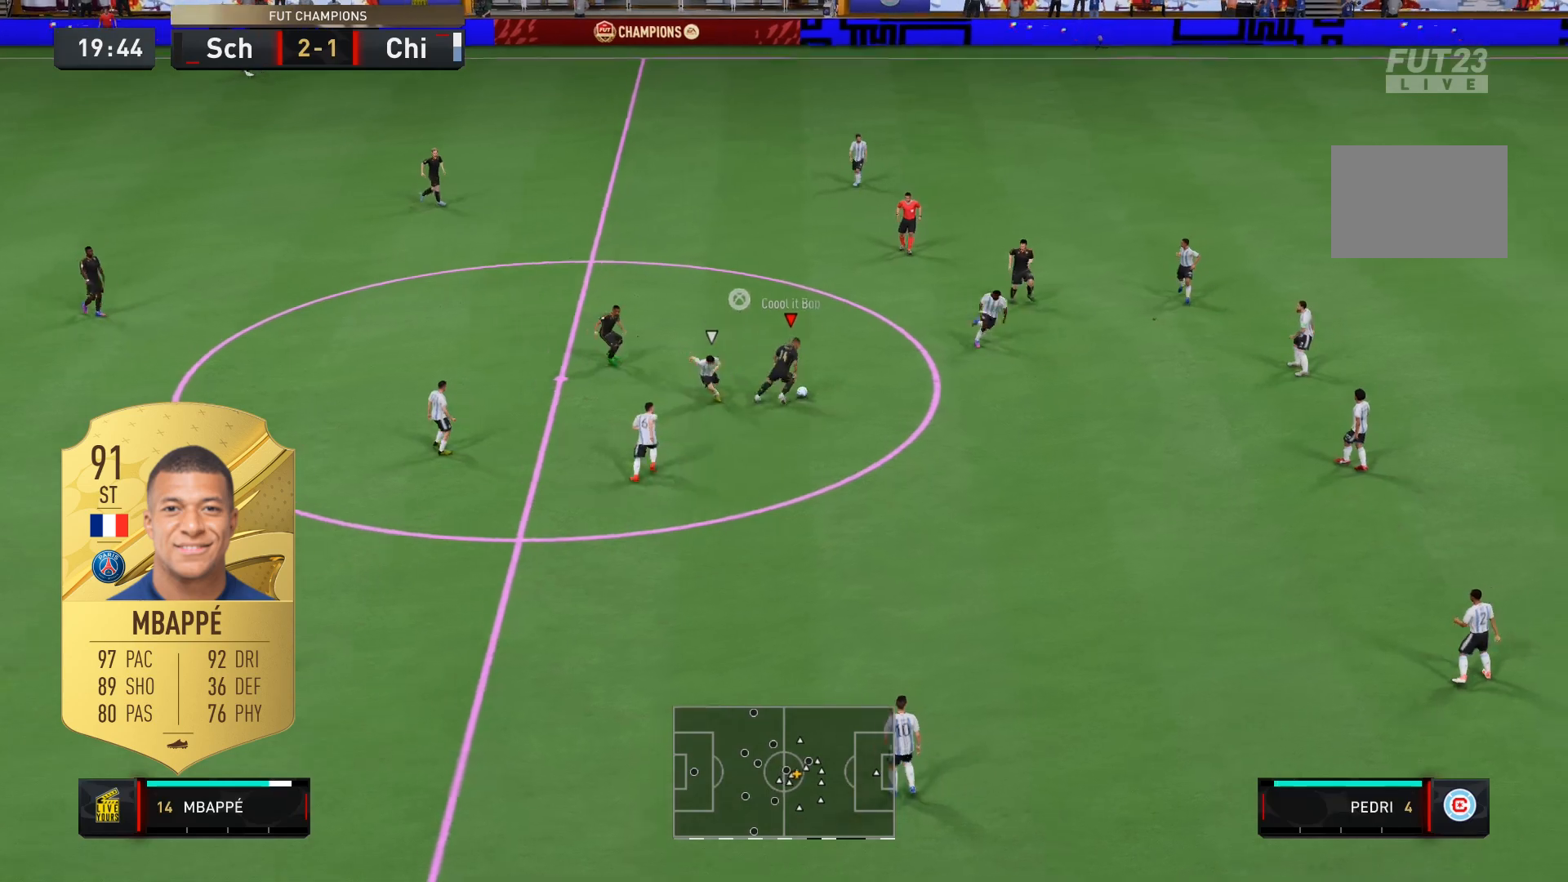
{"dt_ms": 500, "buttons": [], "left_stick": "right", "right_stick": "down", "events": [[233, "R2", "down"], [367, "R2", "up"], [400, "right_stick", "left"], [433, "left_stick", "right"], [467, "right_stick", "down"]]}
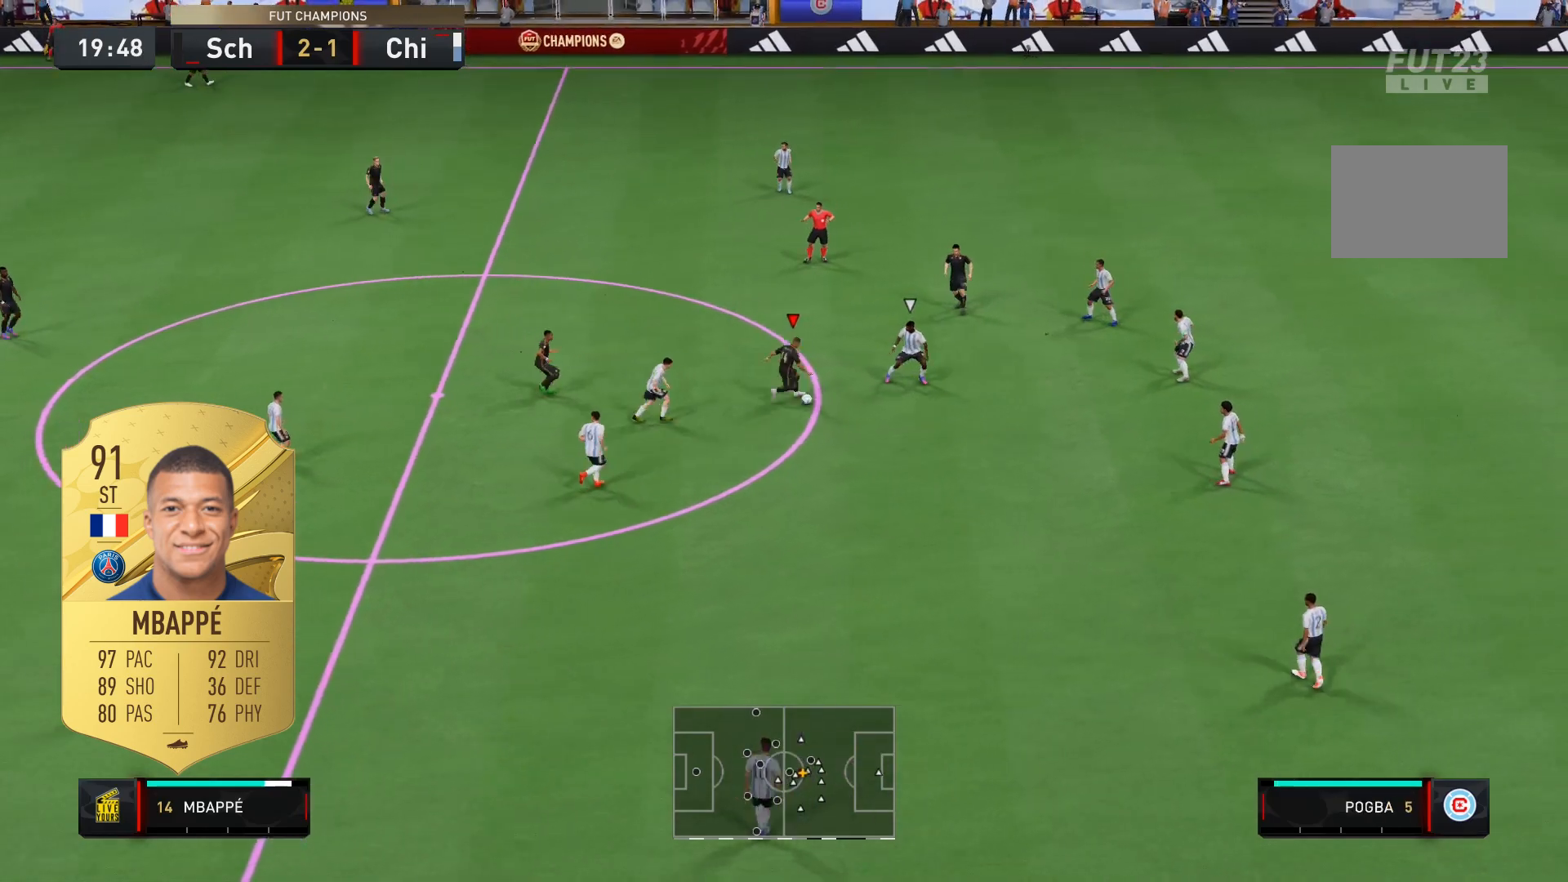
{"dt_ms": 500, "buttons": [], "left_stick": "right", "right_stick": "center", "events": [[67, "right_stick", "up-right"], [200, "right_stick", "left"], [300, "right_stick", "center"]]}
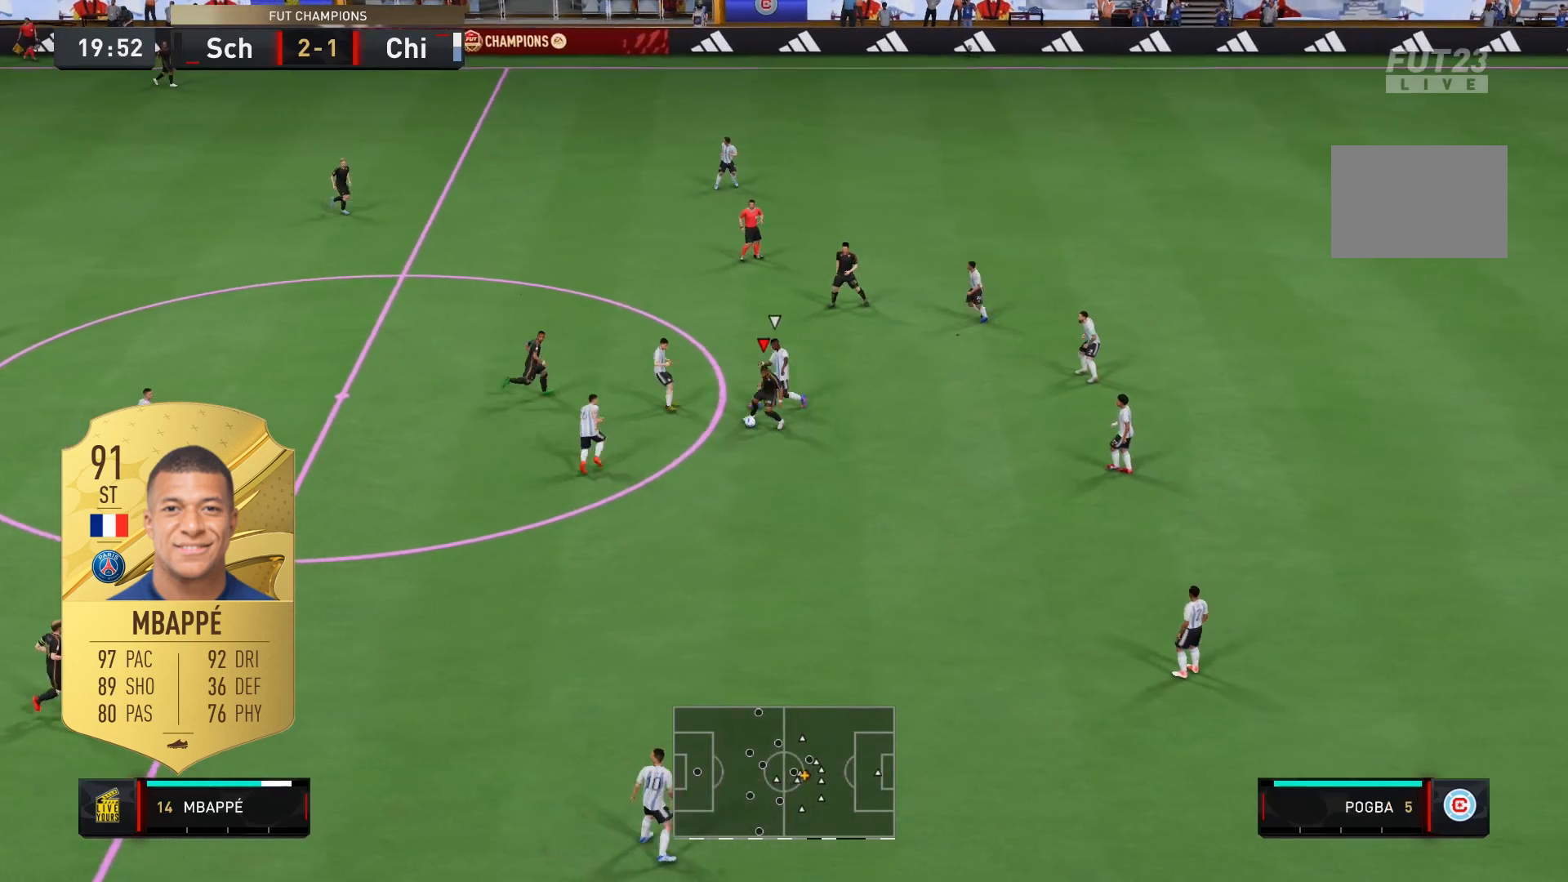
{"dt_ms": 1000, "buttons": ["R2"], "left_stick": "right", "right_stick": "center"}
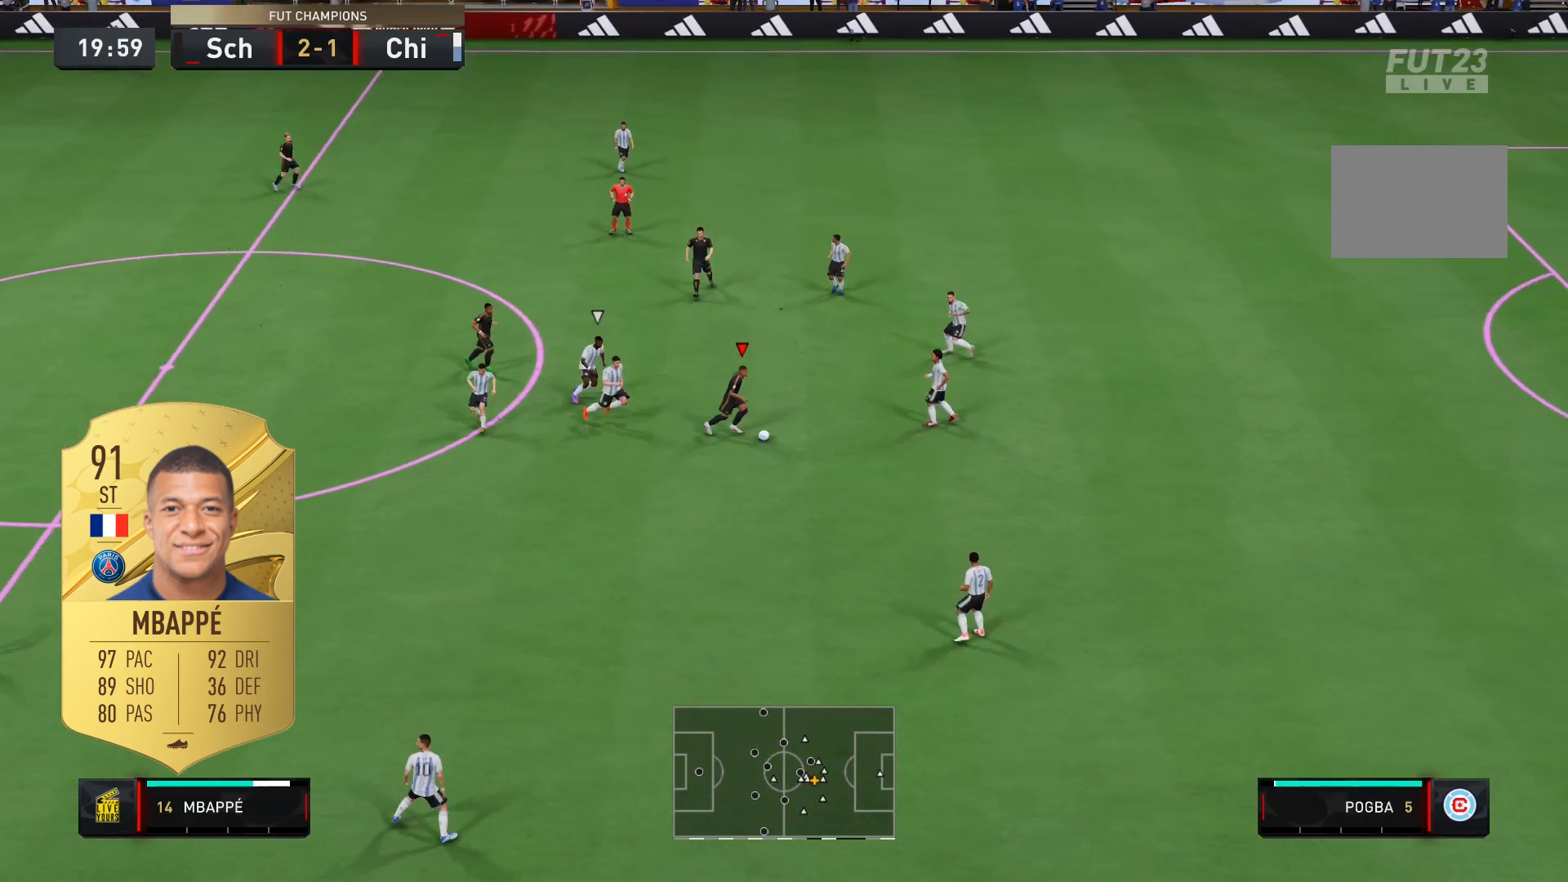
{"dt_ms": 500, "buttons": [], "left_stick": "down-right", "right_stick": "center", "events": [[67, "R2", "up"], [367, "left_stick", "down-right"]]}